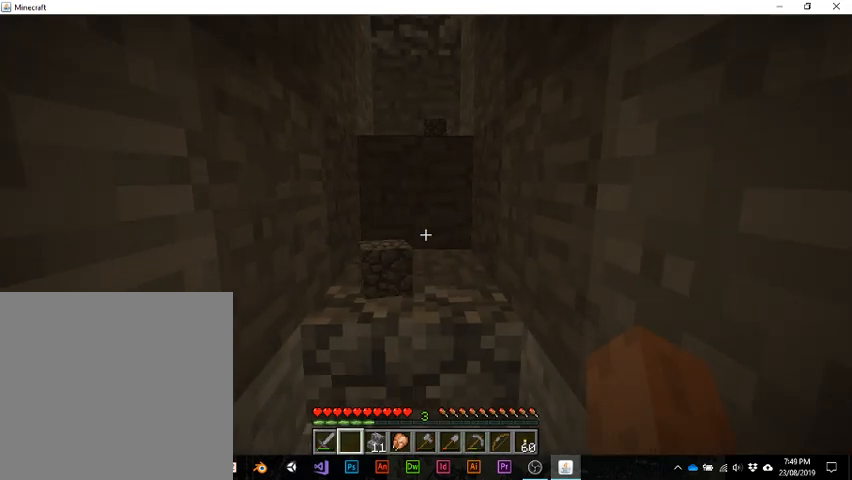
Gameplay with keyboard; each line is a JSON object with the keys held at the frame after it. "events" lists presses ("down") and releases ("up") of "1", "2", "3", "4", "5", "a", "alt", "b", "c", "ctrl", "d", "e", "f", "g", "q", "r", "s", "shift", "space", "t", "tab", "v", "w", "x" and "z" between this image and that frame as [ms after this image, input, new state], when the widget could be followed in between. No other keys are recorded. Mouse input is not recorded.
{"keys": ["w"], "events": [[400, "w", "down"]]}
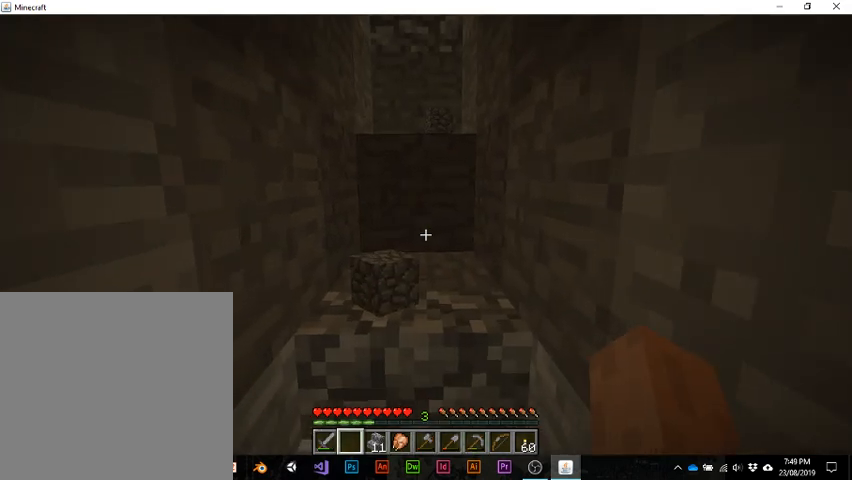
{"keys": [], "events": [[33, "w", "up"]]}
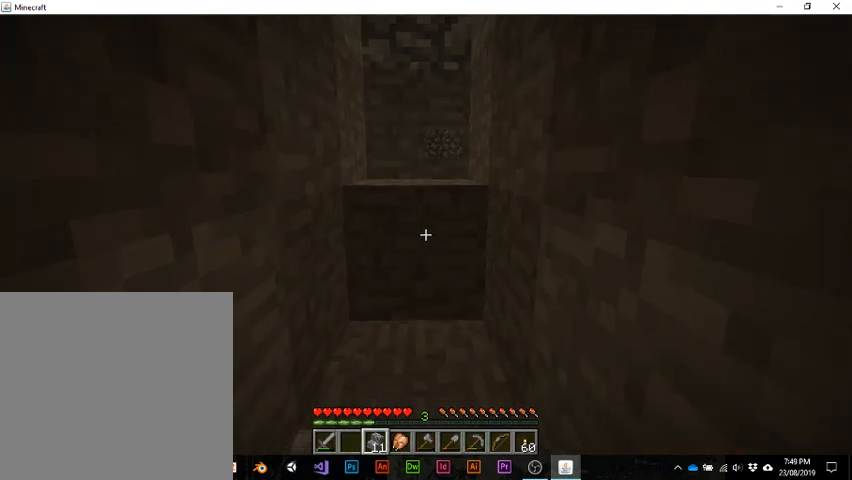
{"keys": [], "events": []}
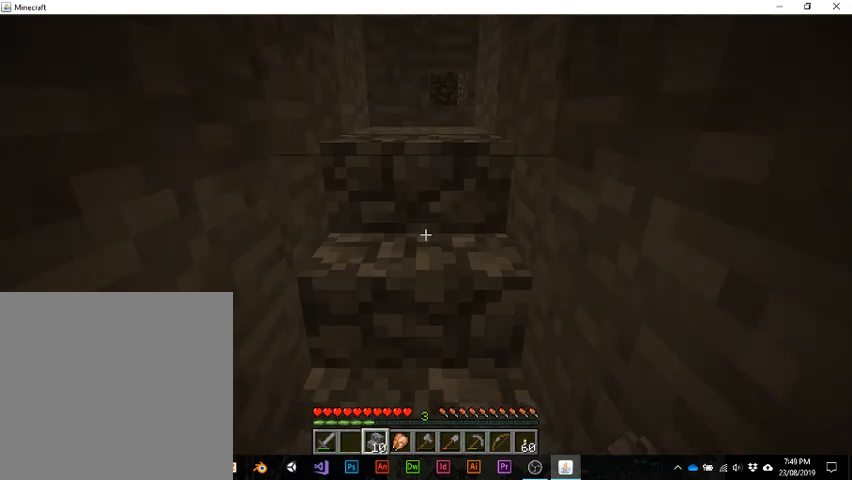
{"keys": [], "events": [[100, "w", "down"], [367, "w", "up"]]}
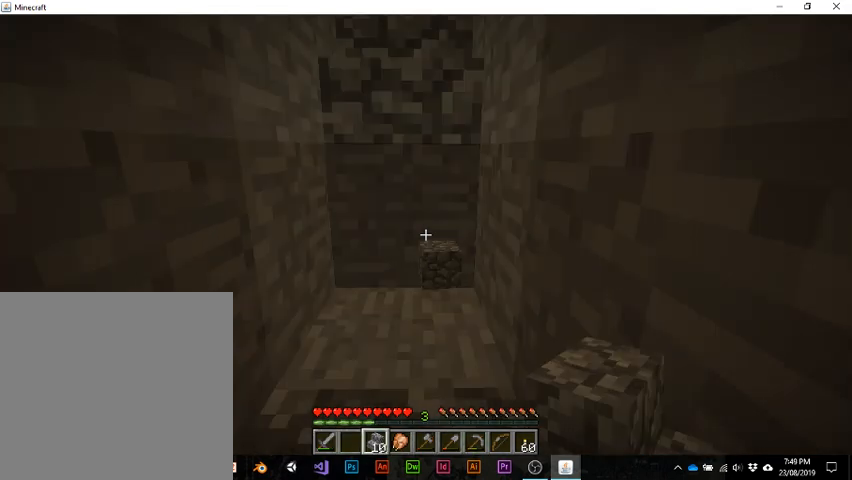
{"keys": [], "events": []}
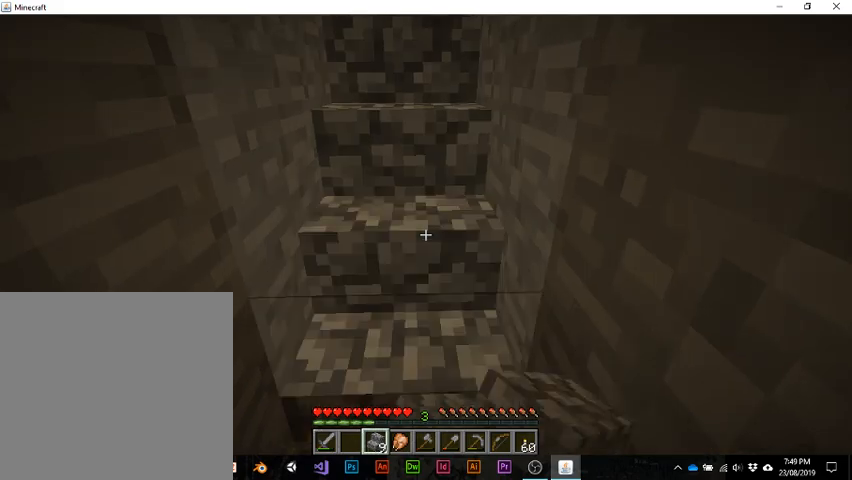
{"keys": [], "events": []}
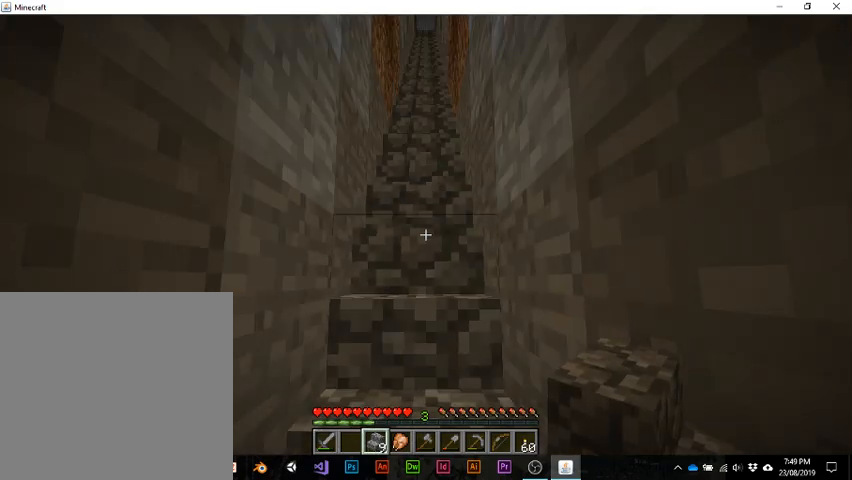
{"keys": [], "events": [[67, "w", "down"], [500, "w", "up"]]}
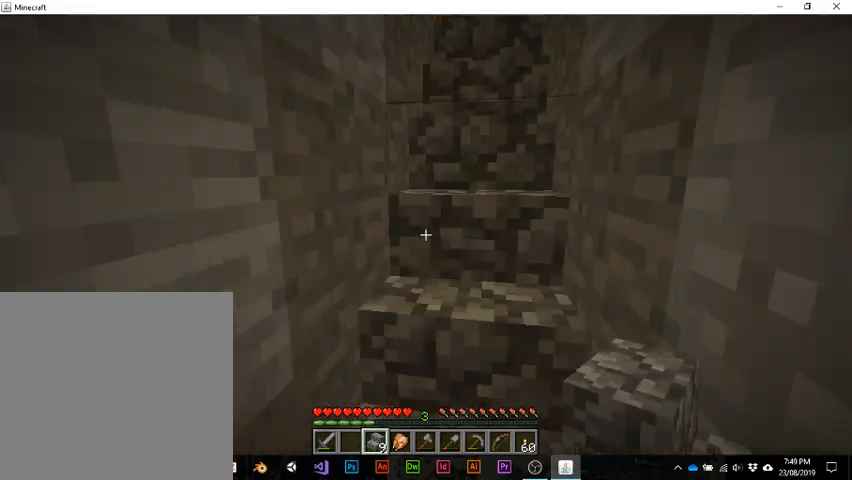
{"keys": [], "events": []}
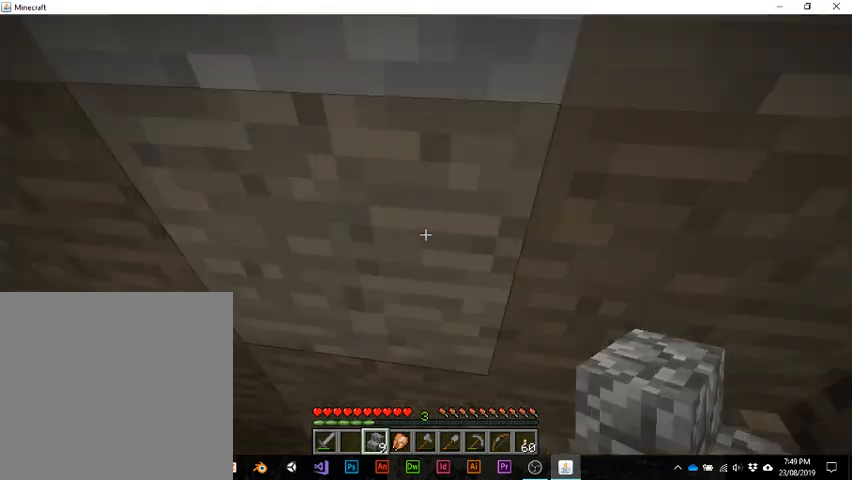
{"keys": [], "events": []}
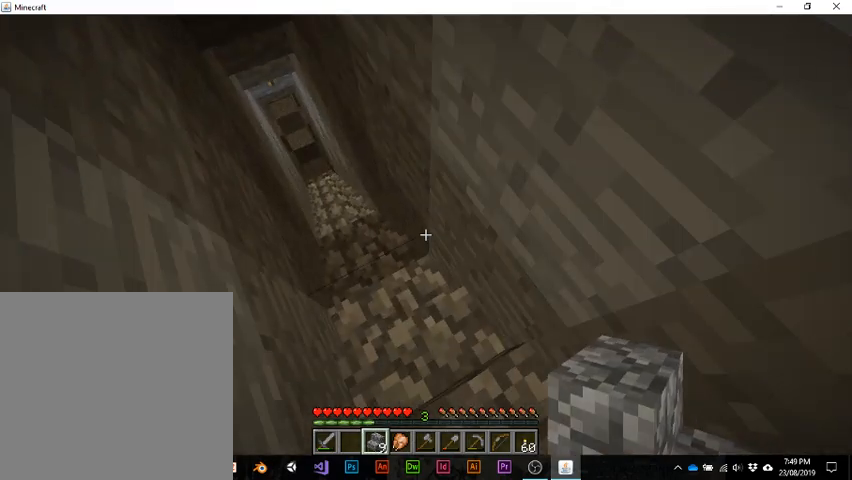
{"keys": ["w"], "events": [[133, "w", "down"]]}
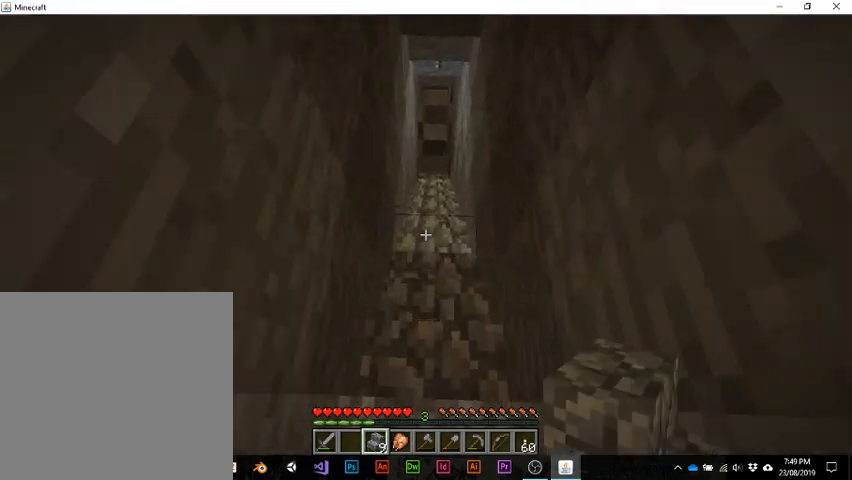
{"keys": ["w"], "events": []}
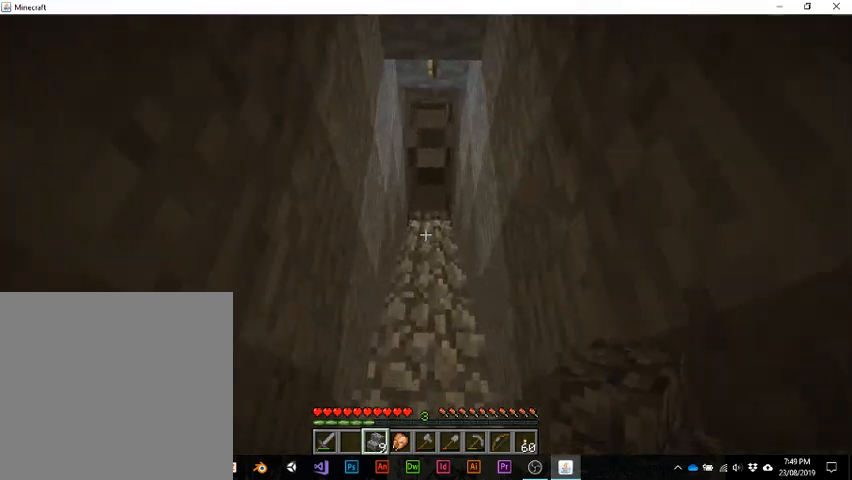
{"keys": ["w"], "events": []}
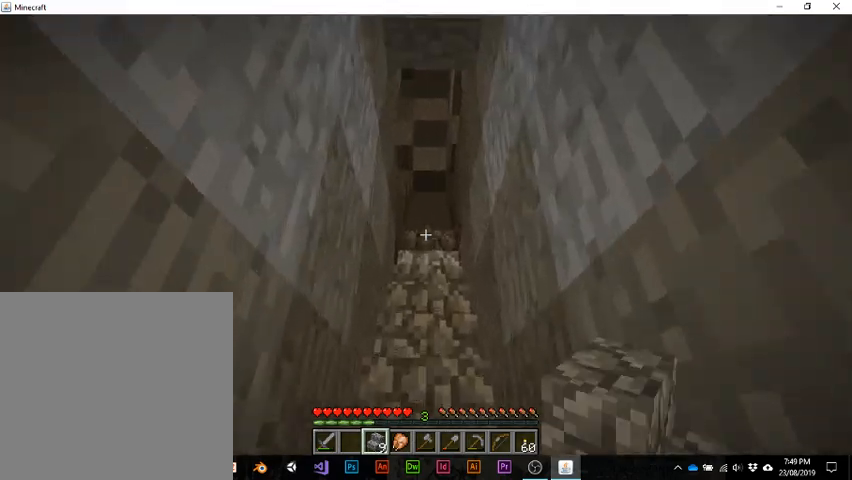
{"keys": ["w"], "events": []}
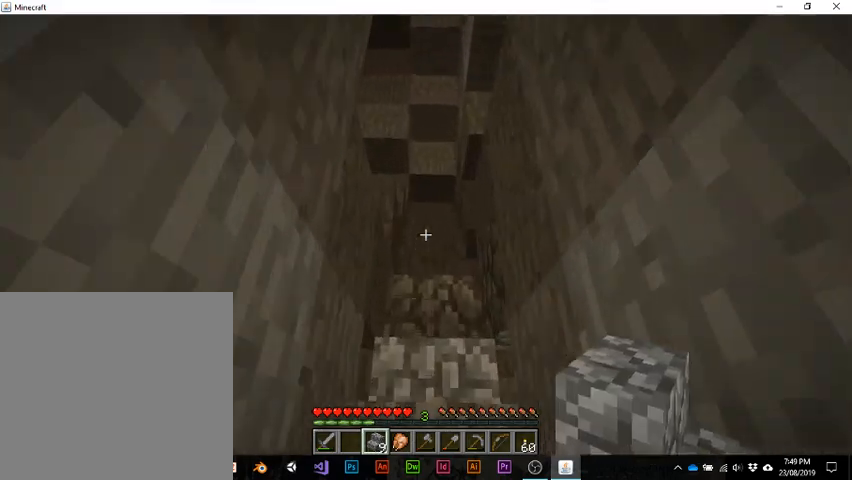
{"keys": [], "events": [[400, "w", "up"]]}
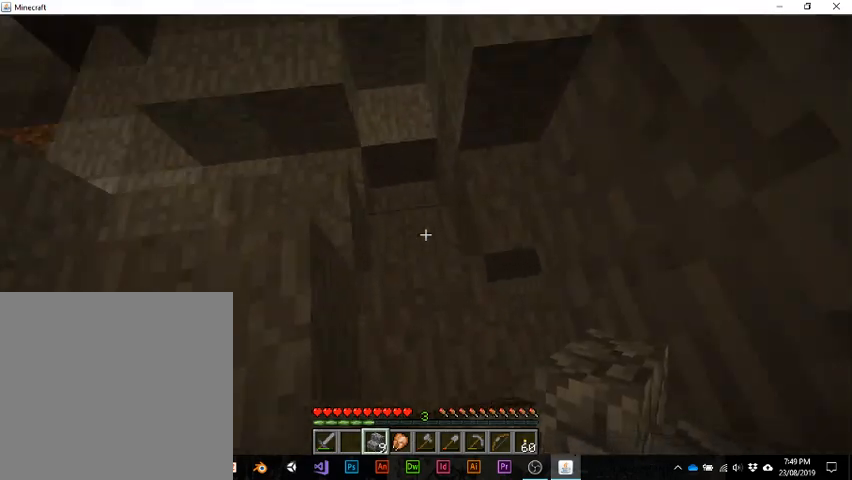
{"keys": [], "events": []}
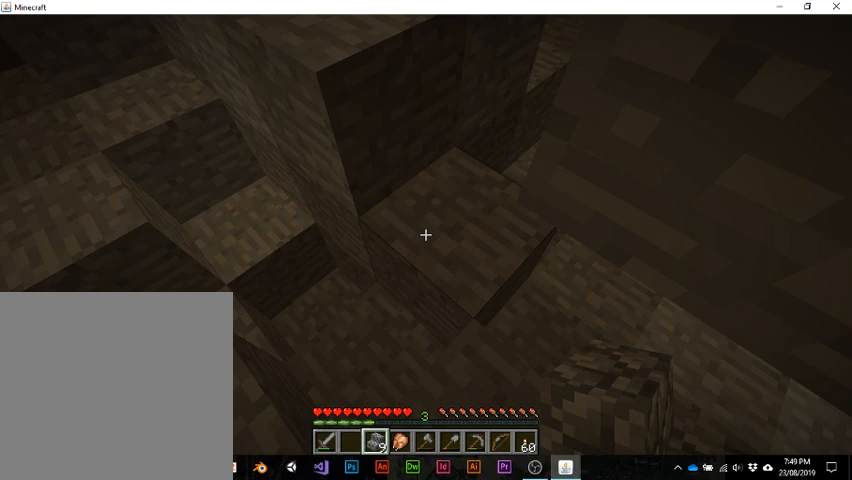
{"keys": ["w"], "events": [[67, "w", "down"]]}
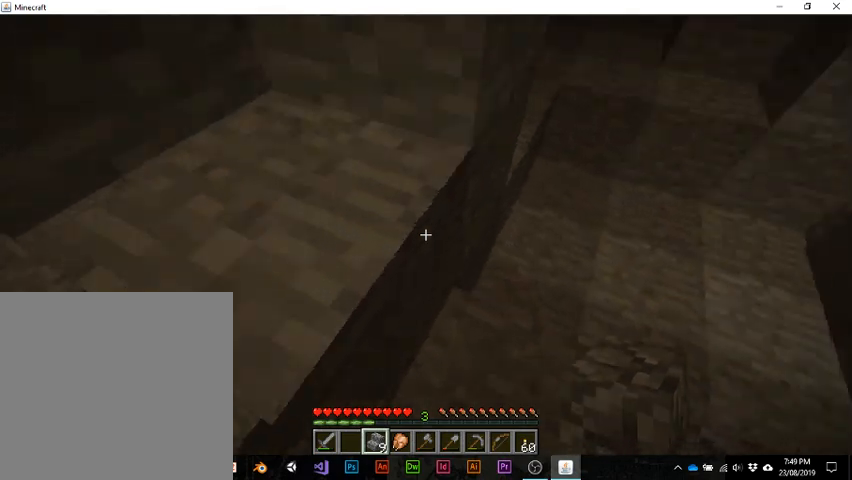
{"keys": ["w"], "events": []}
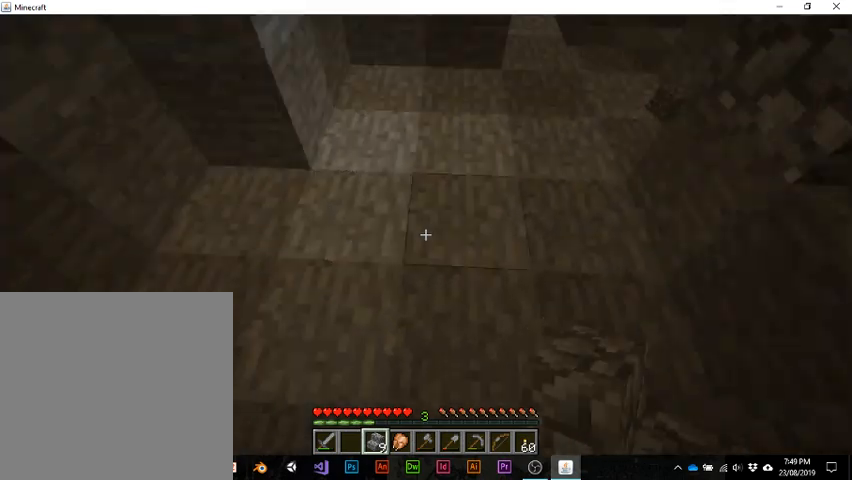
{"keys": [], "events": [[67, "w", "up"]]}
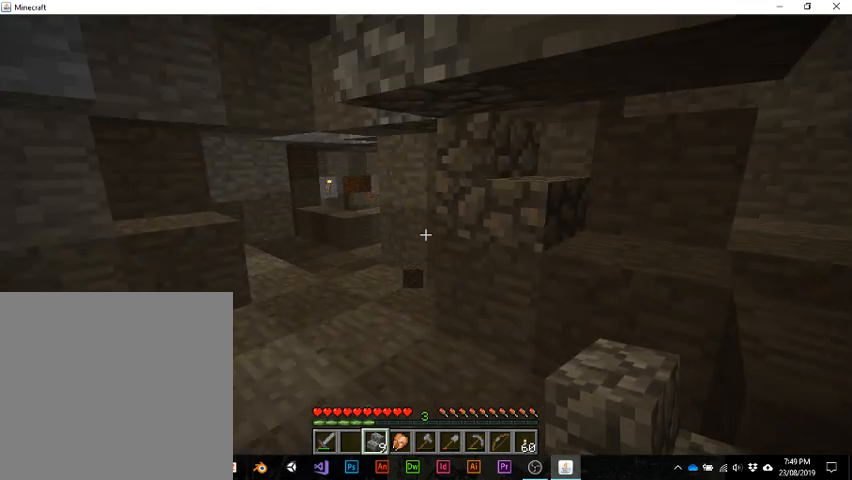
{"keys": ["w"], "events": [[233, "w", "down"]]}
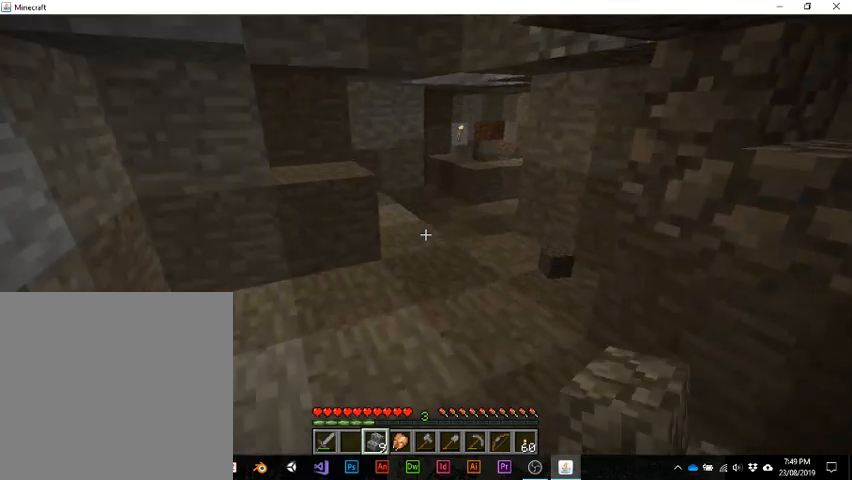
{"keys": [], "events": [[500, "w", "up"]]}
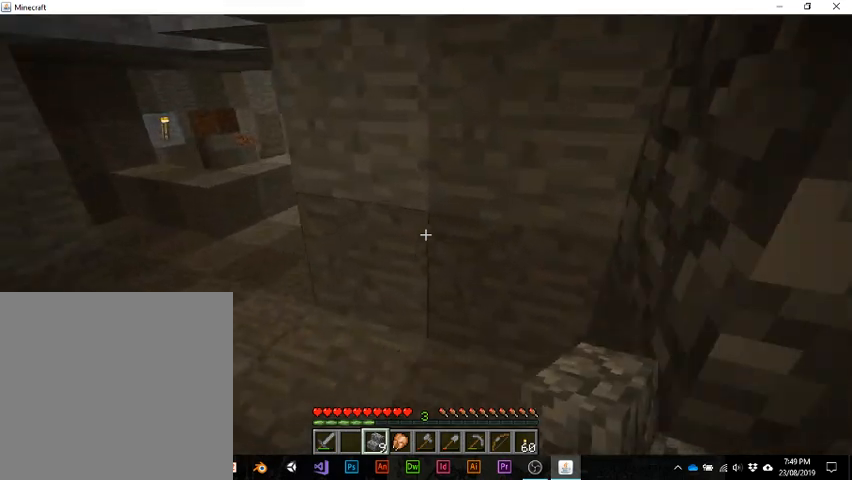
{"keys": ["s"], "events": [[200, "s", "down"]]}
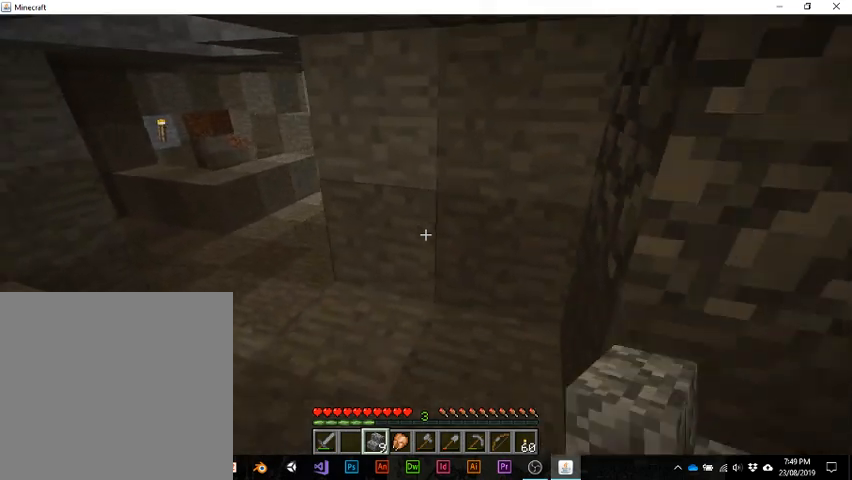
{"keys": [], "events": [[133, "s", "up"]]}
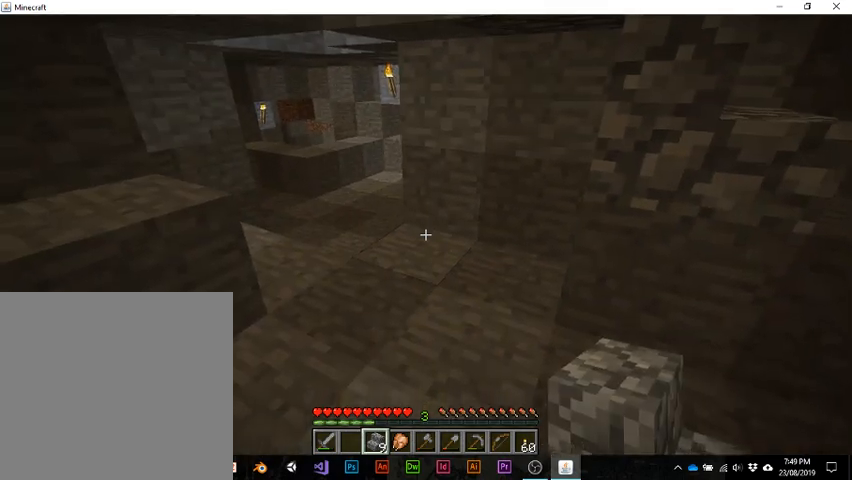
{"keys": [], "events": [[133, "e", "down"], [300, "e", "up"]]}
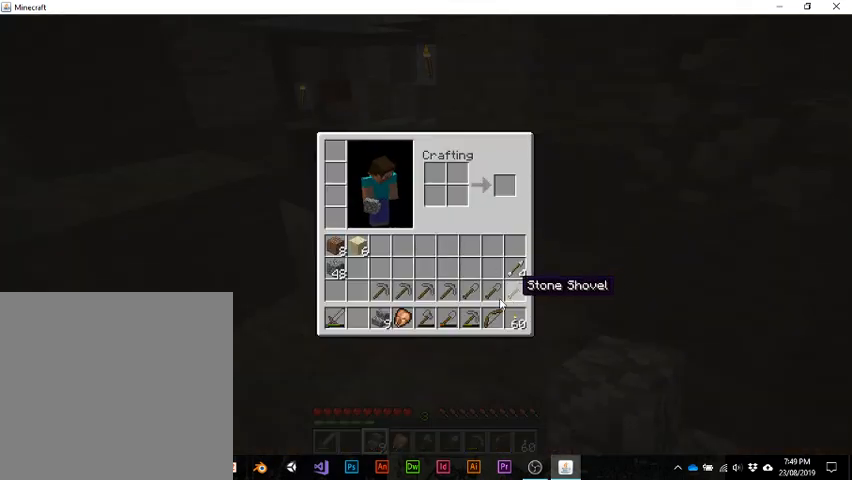
{"keys": [], "events": []}
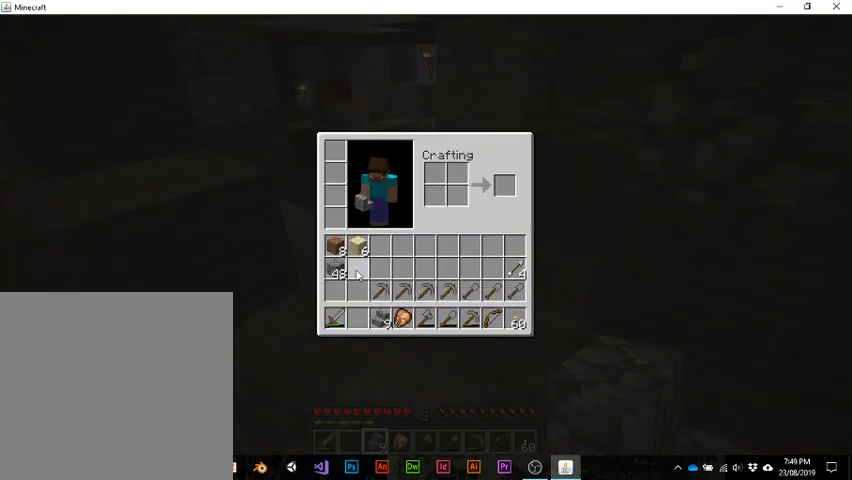
{"keys": [], "events": []}
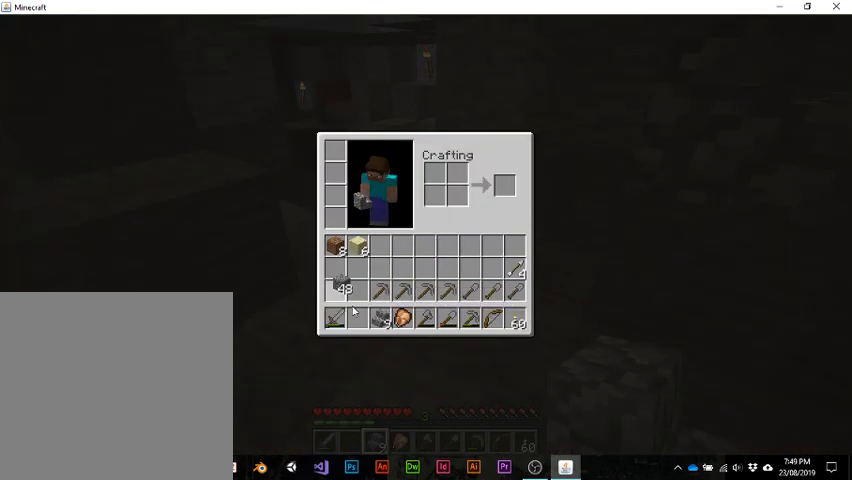
{"keys": [], "events": []}
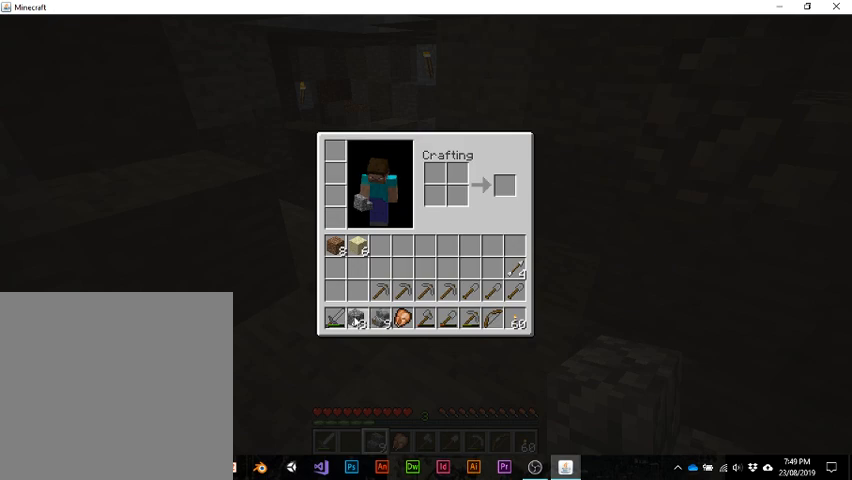
{"keys": ["e"], "events": [[400, "e", "down"]]}
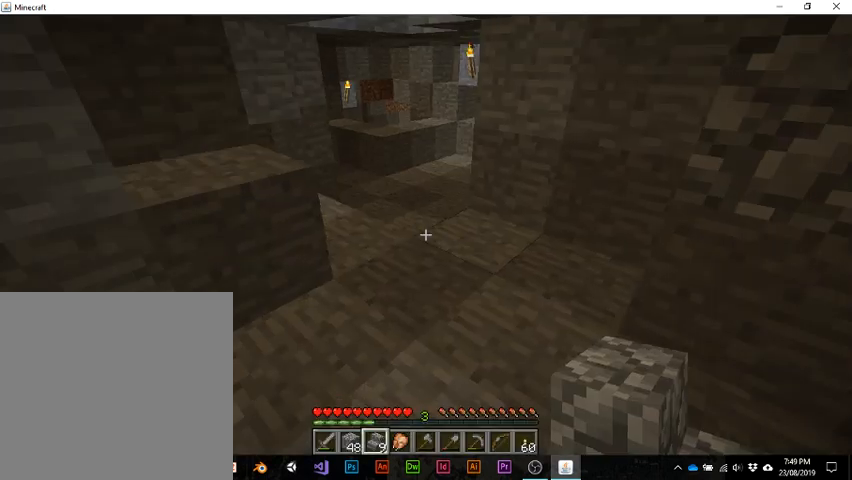
{"keys": [], "events": [[33, "e", "up"], [100, "w", "down"], [300, "w", "up"]]}